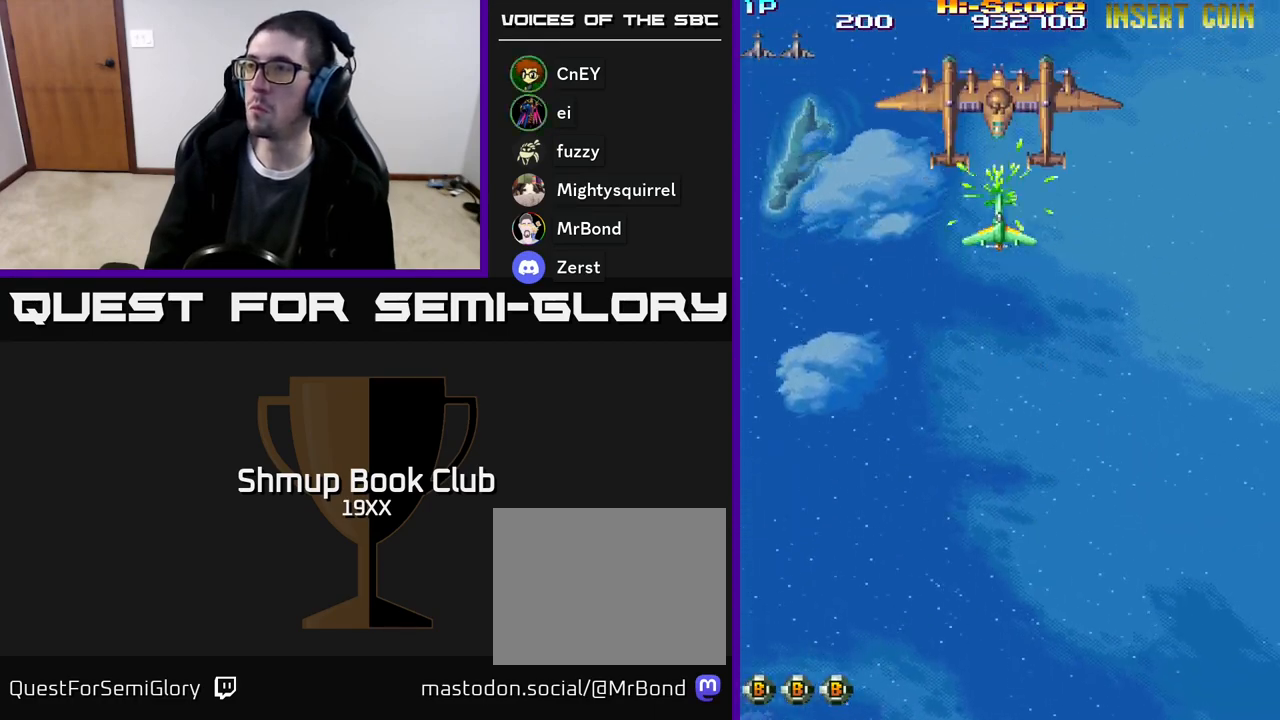
Gameplay with a controller (Xbox layout); each line is a JSON object with the inputs held at the frame after it. "events" lists button and stick changes between this image and that frame as [ms after this image, input, new state], when the widget could be followed in between. Not read: left_stick right_stick.
{"buttons": ["R2", "DPAD_DOWN"], "events": [[33, "A", "up"], [67, "DPAD_DOWN", "down"]]}
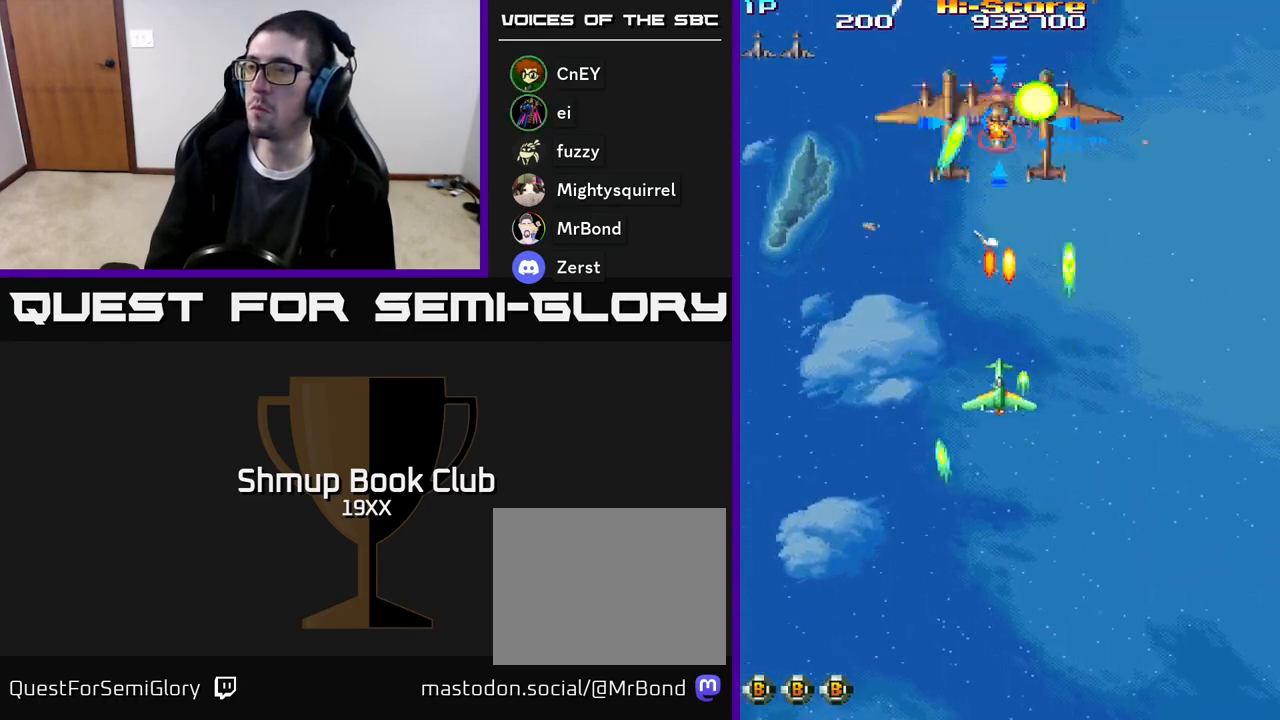
{"buttons": ["R2", "DPAD_DOWN"], "events": [[33, "DPAD_DOWN", "up"], [100, "DPAD_UP", "down"], [367, "DPAD_UP", "up"], [433, "DPAD_DOWN", "down"]]}
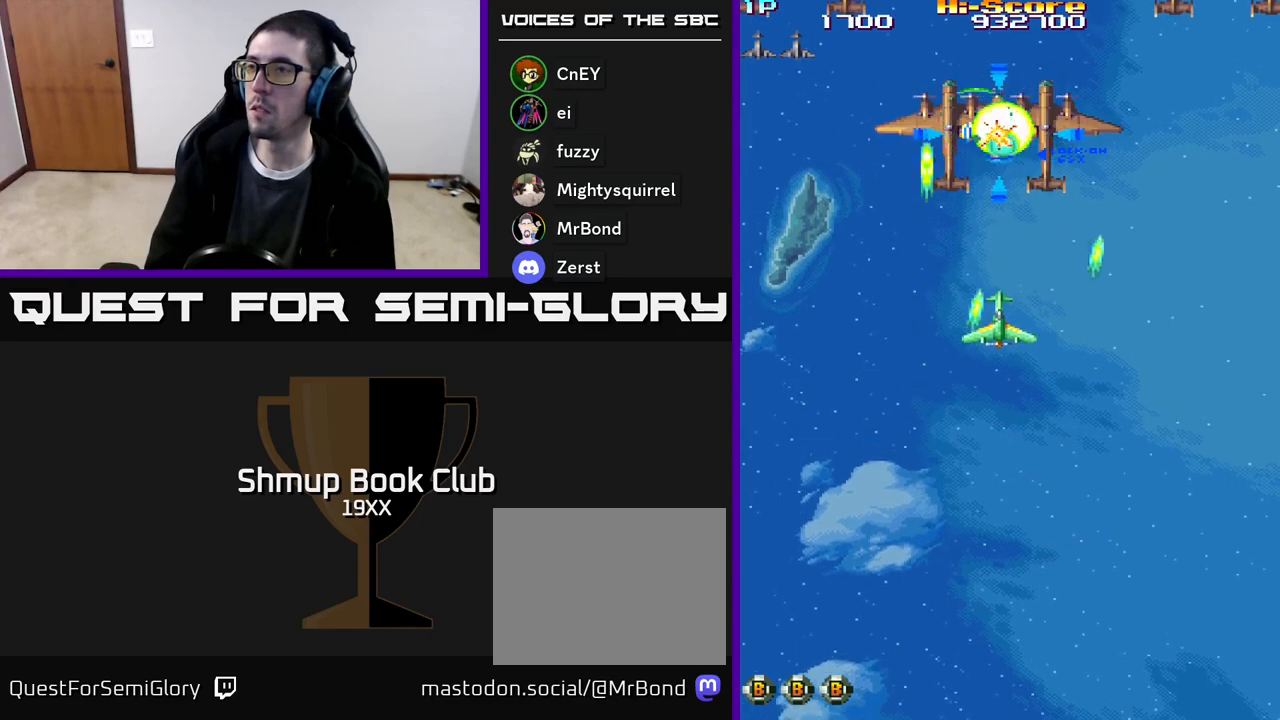
{"buttons": ["R2", "DPAD_LEFT"], "events": [[367, "DPAD_DOWN", "up"], [383, "DPAD_LEFT", "down"]]}
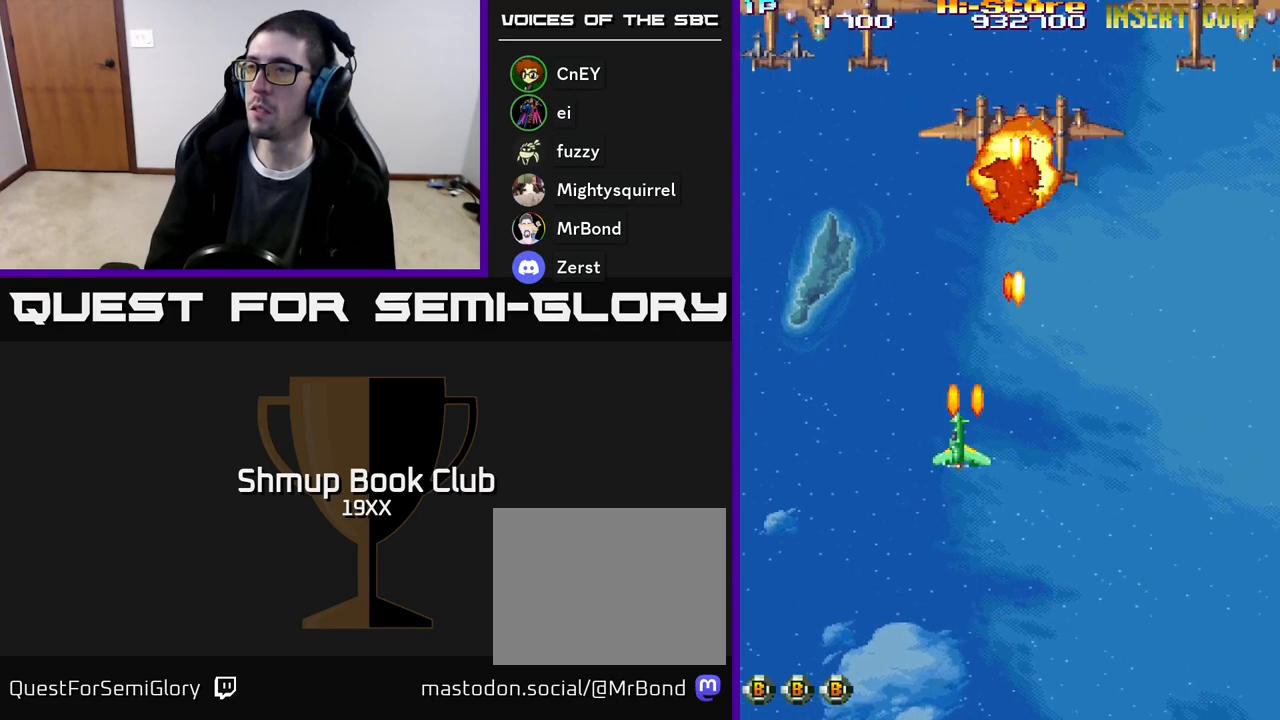
{"buttons": ["R2", "DPAD_UP", "DPAD_LEFT"], "events": [[233, "DPAD_UP", "down"]]}
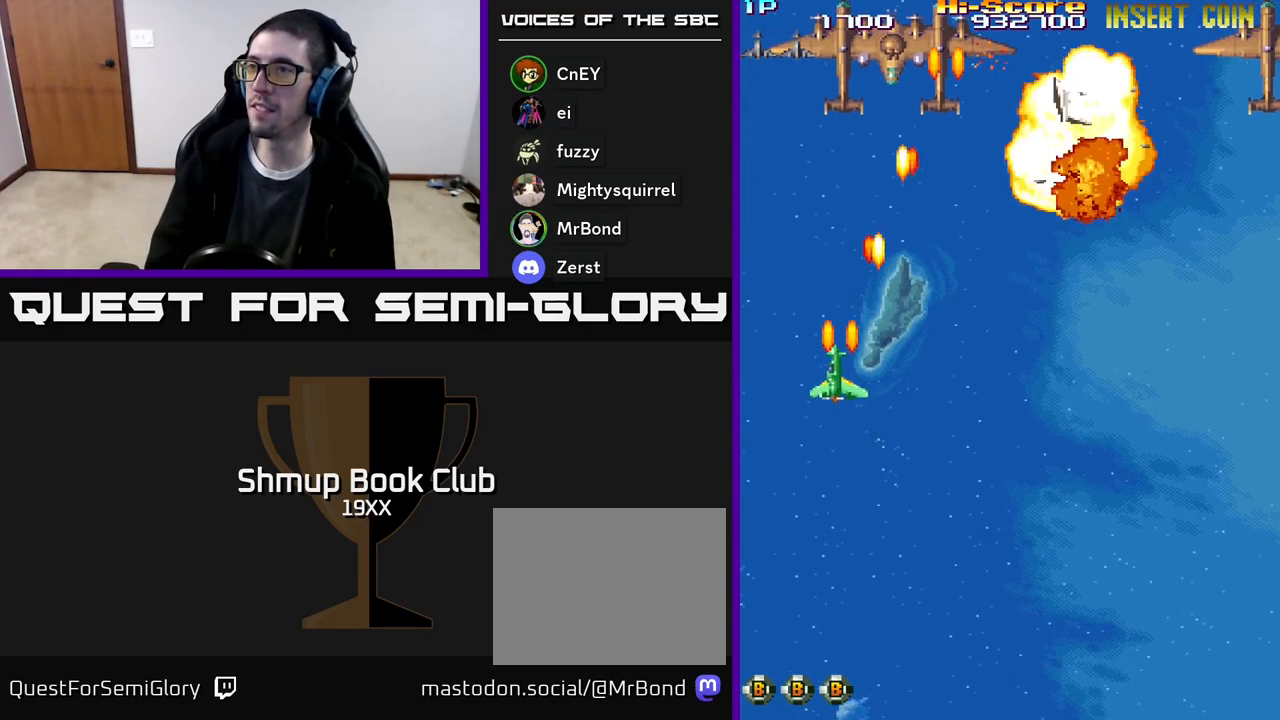
{"buttons": ["A", "R2", "DPAD_UP"], "events": [[67, "DPAD_LEFT", "up"], [133, "DPAD_RIGHT", "down"], [500, "A", "down"], [500, "DPAD_RIGHT", "up"]]}
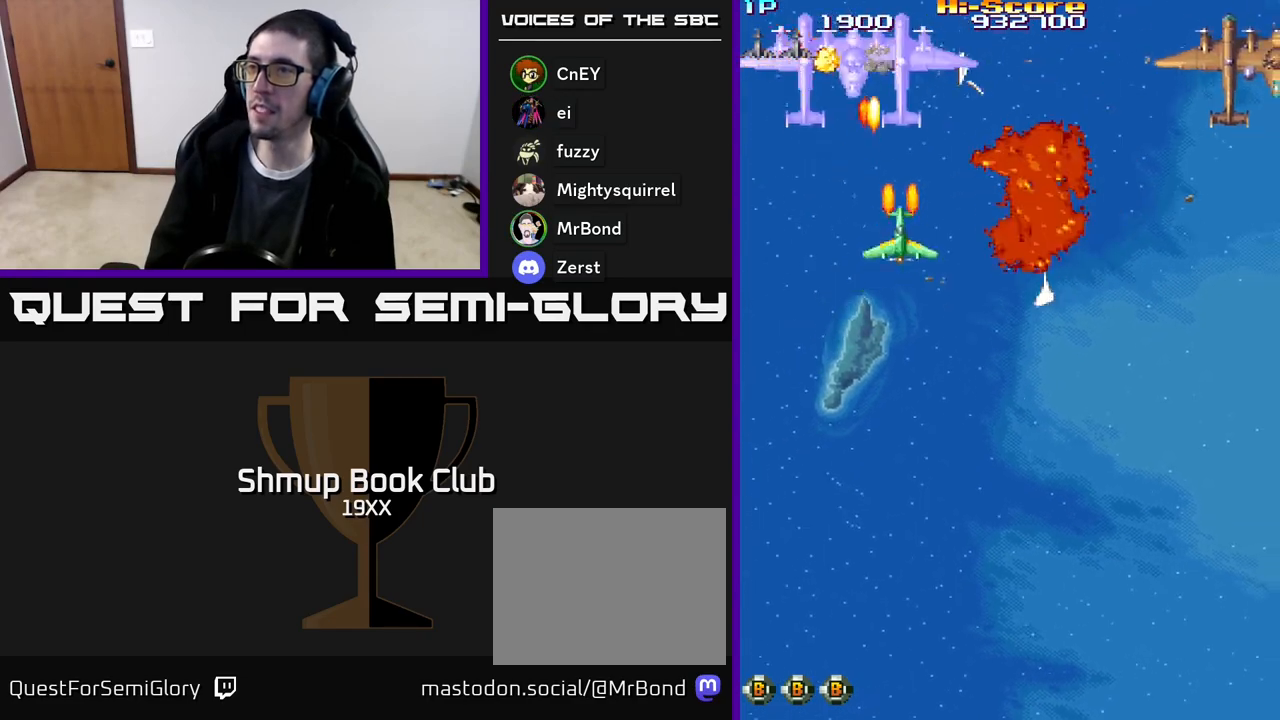
{"buttons": ["A", "R2", "DPAD_DOWN"], "events": [[33, "DPAD_LEFT", "down"], [100, "DPAD_UP", "up"], [183, "DPAD_DOWN", "down"], [183, "DPAD_LEFT", "up"], [217, "DPAD_RIGHT", "down"], [367, "DPAD_RIGHT", "up"]]}
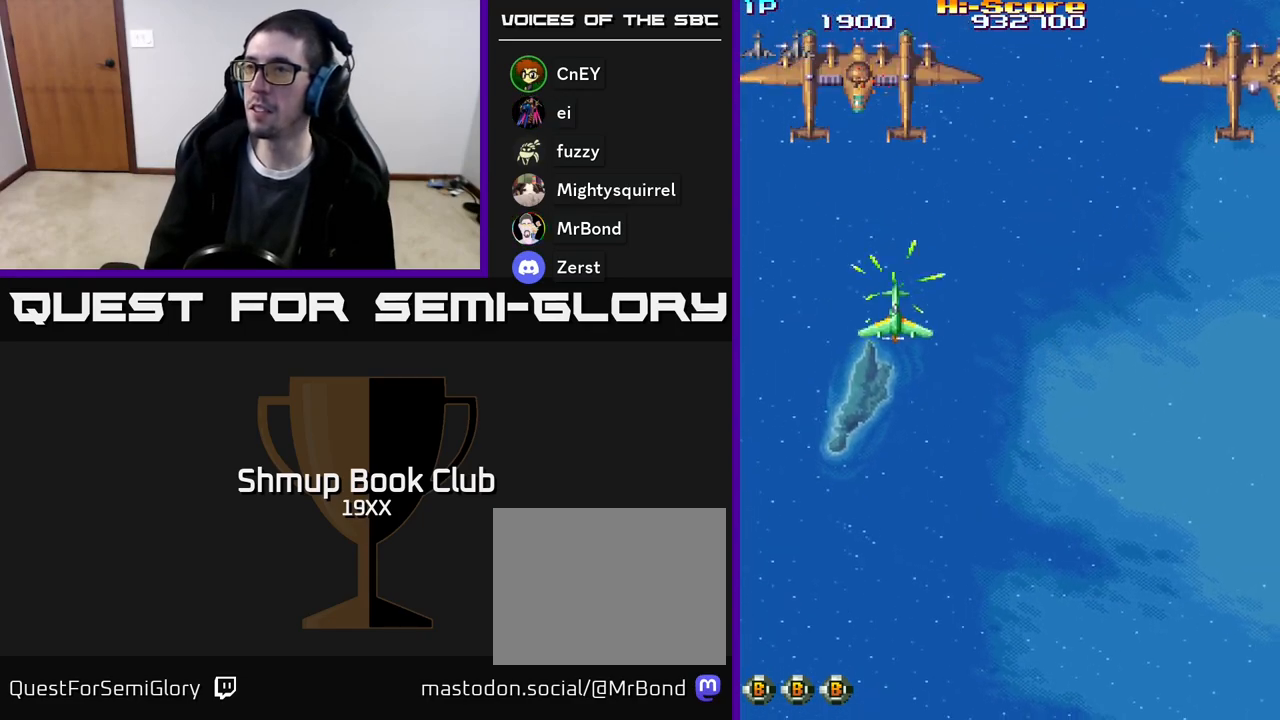
{"buttons": ["A", "R2", "DPAD_UP"], "events": [[117, "DPAD_LEFT", "down"], [167, "DPAD_DOWN", "up"], [217, "DPAD_UP", "down"], [250, "DPAD_LEFT", "up"]]}
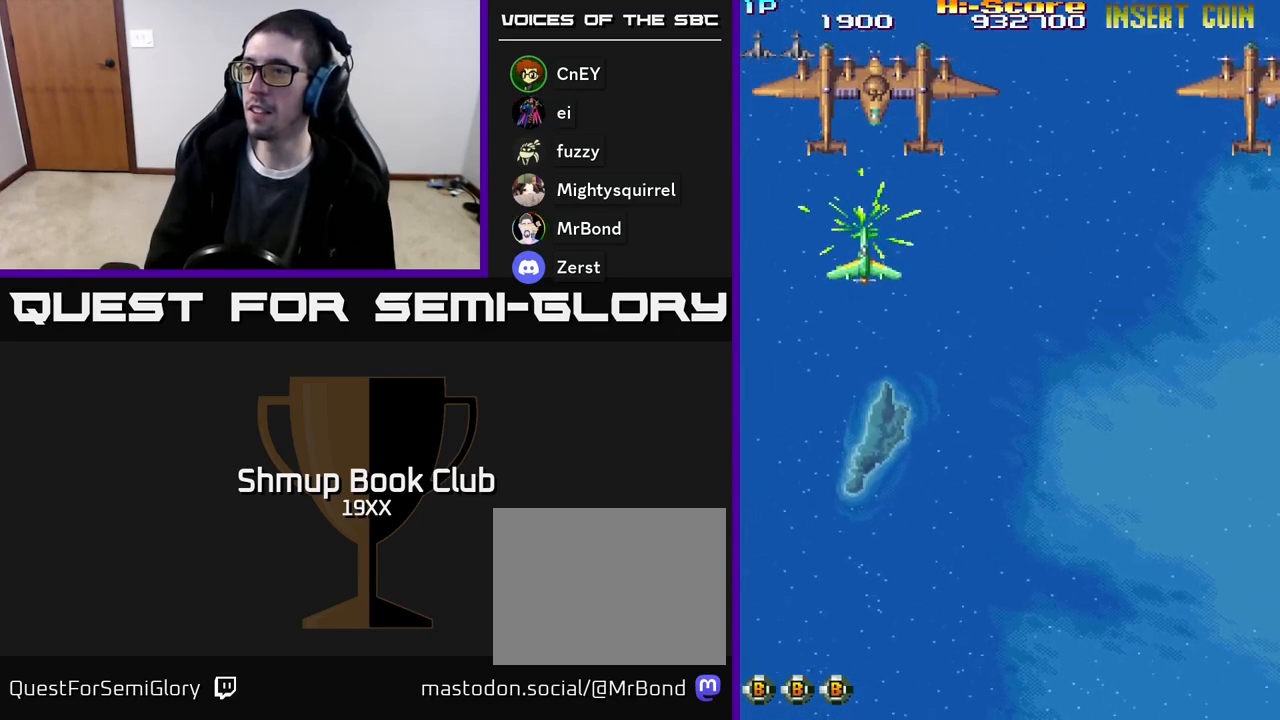
{"buttons": ["R2", "DPAD_DOWN", "DPAD_RIGHT"], "events": [[50, "DPAD_UP", "up"], [133, "A", "up"], [150, "DPAD_DOWN", "down"], [450, "DPAD_RIGHT", "down"]]}
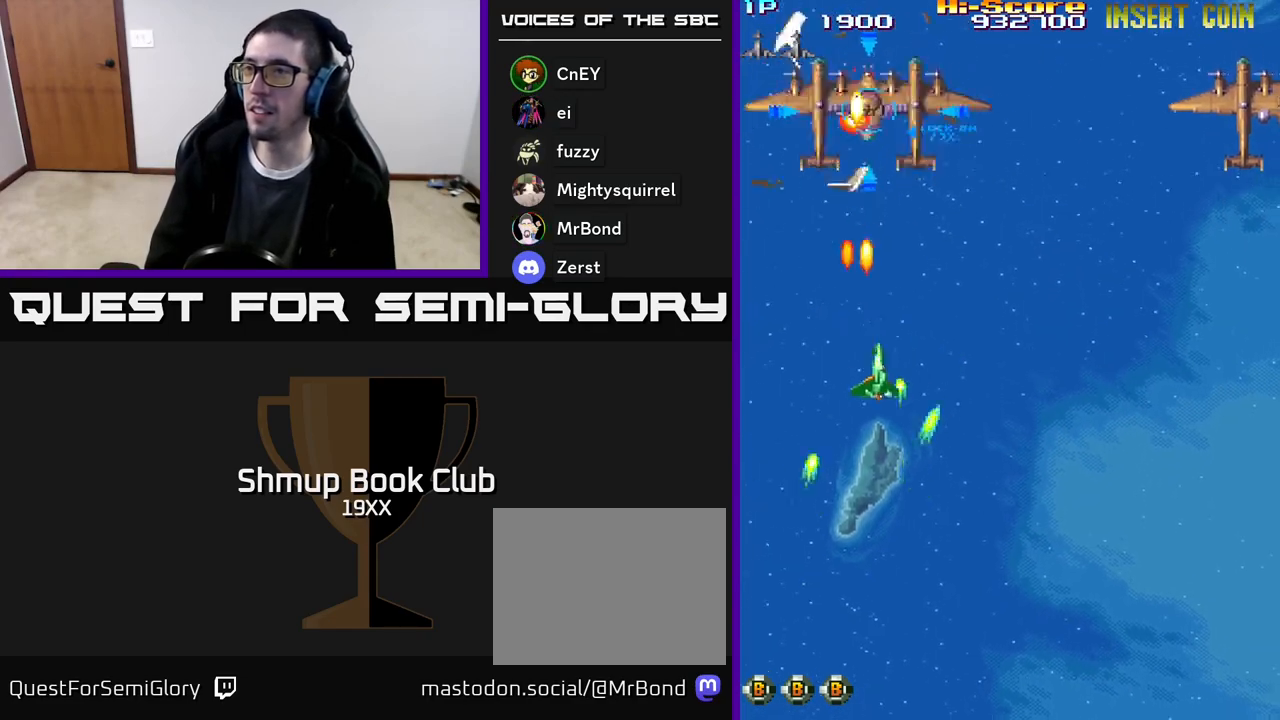
{"buttons": ["R2", "DPAD_DOWN", "DPAD_RIGHT"], "events": [[117, "DPAD_RIGHT", "up"], [183, "DPAD_LEFT", "down"], [317, "DPAD_LEFT", "up"], [350, "DPAD_RIGHT", "down"]]}
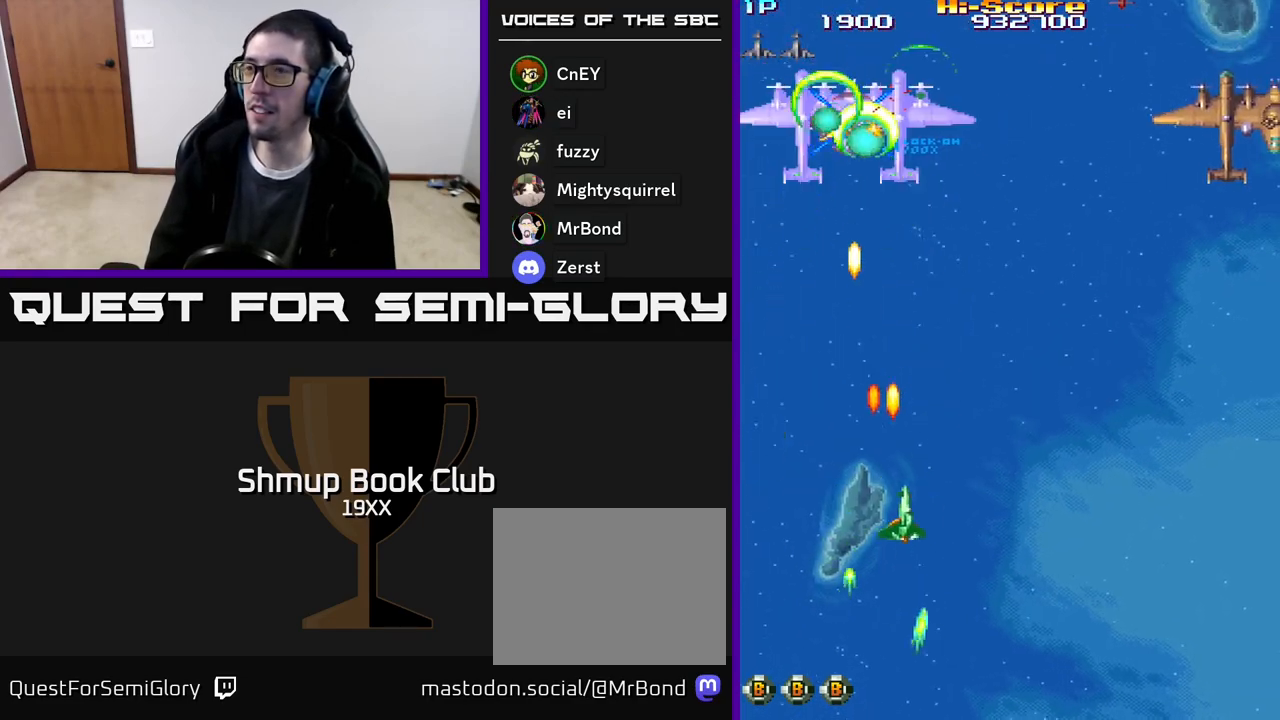
{"buttons": ["R2", "DPAD_RIGHT"], "events": [[50, "DPAD_RIGHT", "up"], [100, "DPAD_LEFT", "down"], [233, "DPAD_LEFT", "up"], [267, "DPAD_DOWN", "up"], [267, "DPAD_RIGHT", "down"]]}
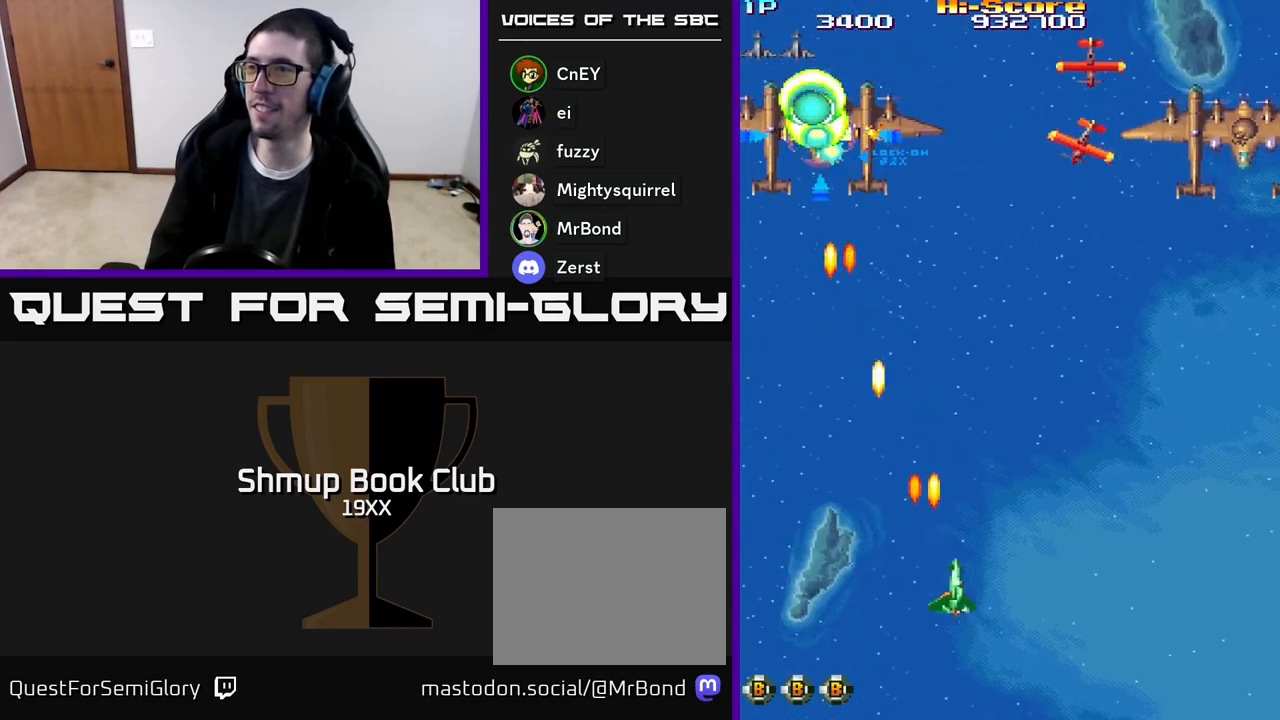
{"buttons": ["R2", "DPAD_UP", "DPAD_RIGHT"], "events": [[383, "DPAD_RIGHT", "up"], [383, "DPAD_UP", "down"], [500, "DPAD_RIGHT", "down"]]}
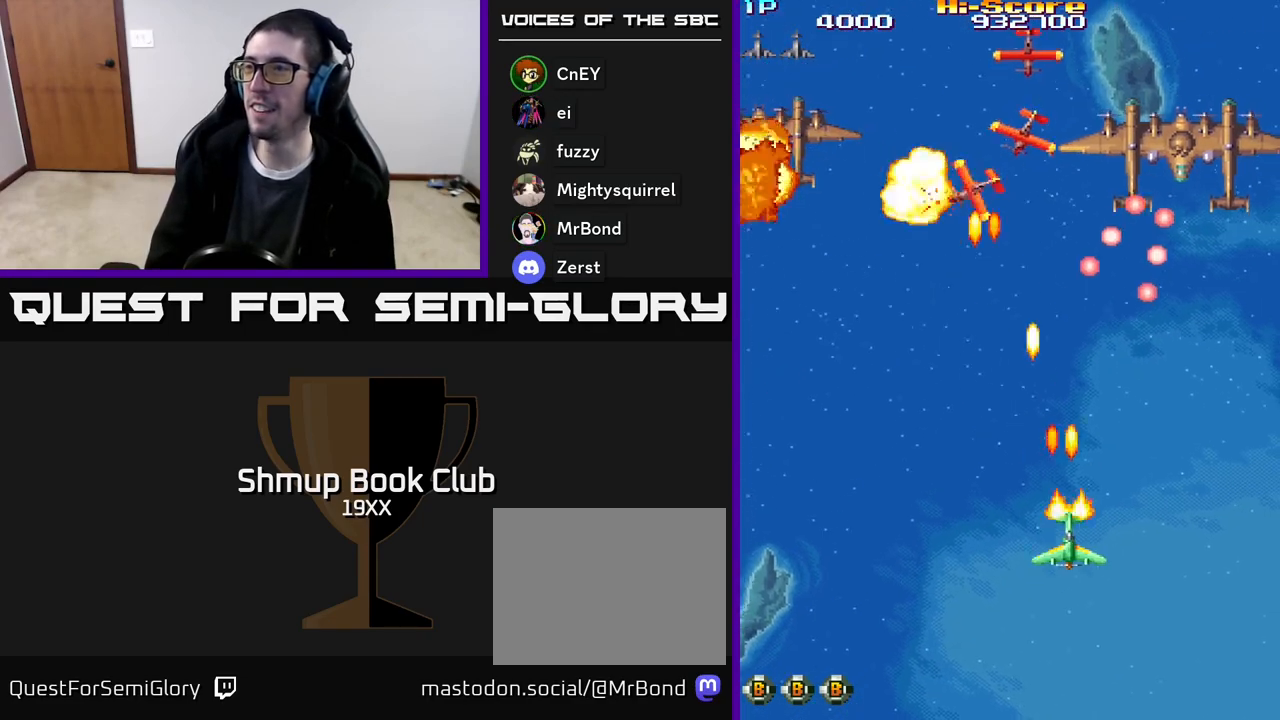
{"buttons": ["R2", "DPAD_DOWN", "DPAD_LEFT"], "events": [[17, "DPAD_UP", "up"], [100, "DPAD_DOWN", "down"], [100, "DPAD_RIGHT", "up"], [167, "DPAD_LEFT", "down"], [250, "DPAD_DOWN", "up"], [467, "DPAD_DOWN", "down"]]}
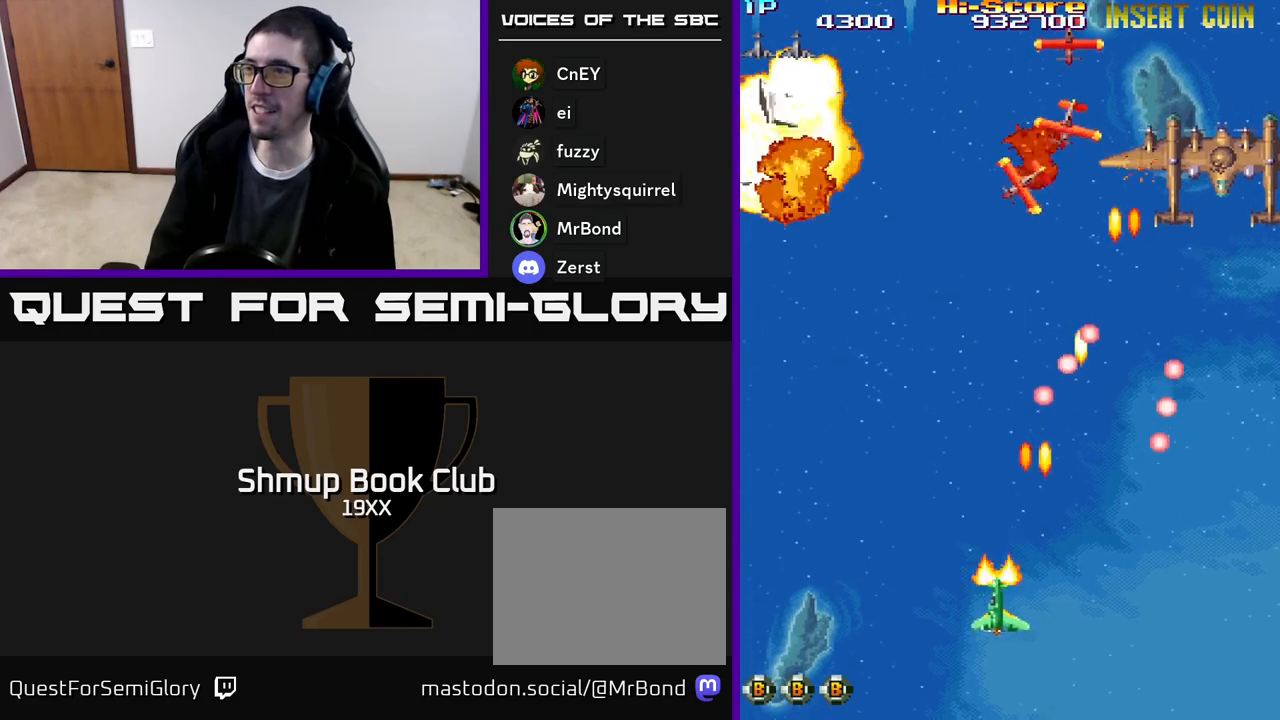
{"buttons": ["R2", "DPAD_UP", "DPAD_RIGHT"], "events": [[33, "DPAD_LEFT", "up"], [217, "DPAD_DOWN", "up"], [233, "DPAD_LEFT", "down"], [300, "DPAD_UP", "down"], [333, "DPAD_LEFT", "up"], [367, "DPAD_RIGHT", "down"], [417, "DPAD_UP", "up"], [467, "DPAD_UP", "down"]]}
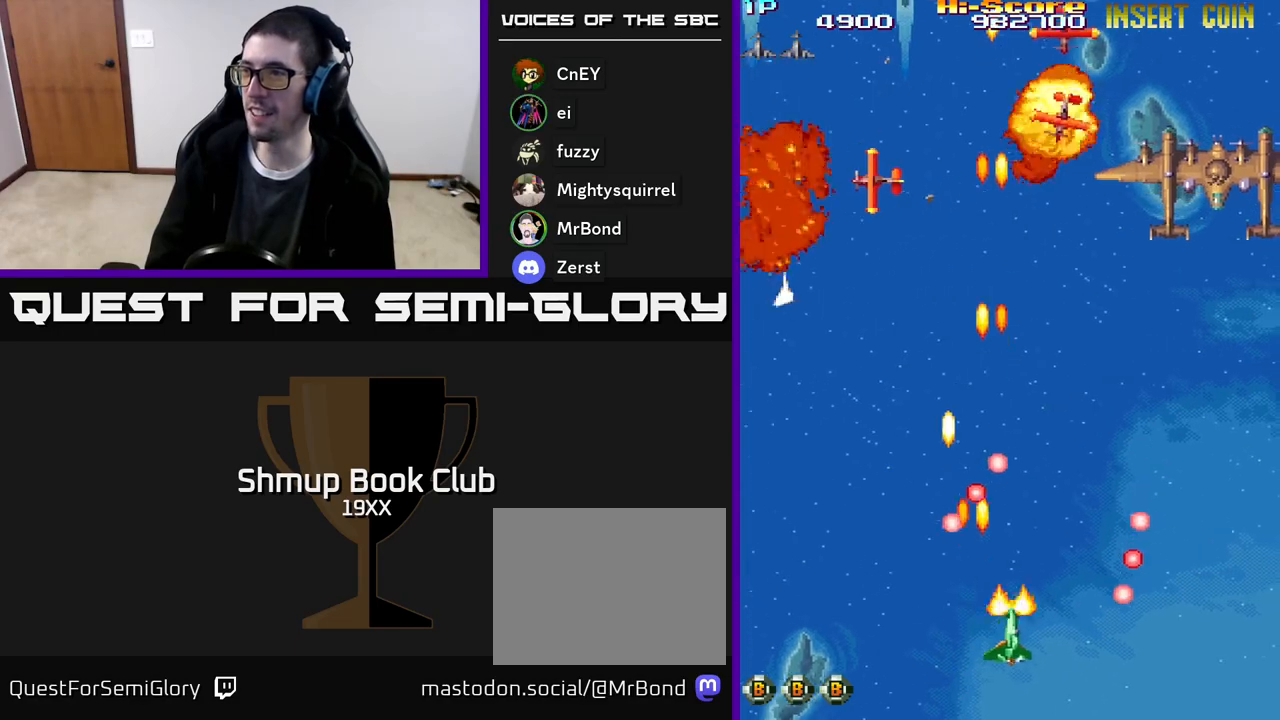
{"buttons": ["R2"], "events": [[183, "DPAD_RIGHT", "up"], [467, "DPAD_UP", "up"]]}
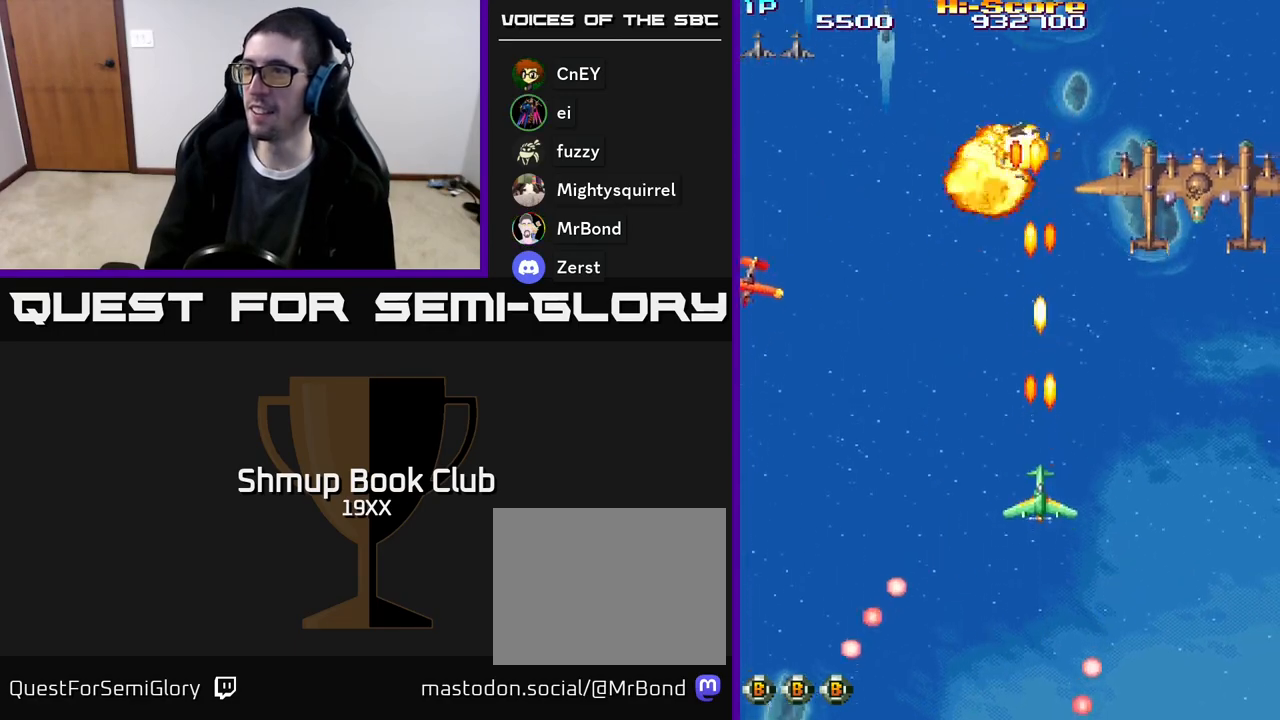
{"buttons": ["R2", "DPAD_LEFT"], "events": [[17, "DPAD_DOWN", "down"], [183, "DPAD_LEFT", "down"], [267, "DPAD_DOWN", "up"]]}
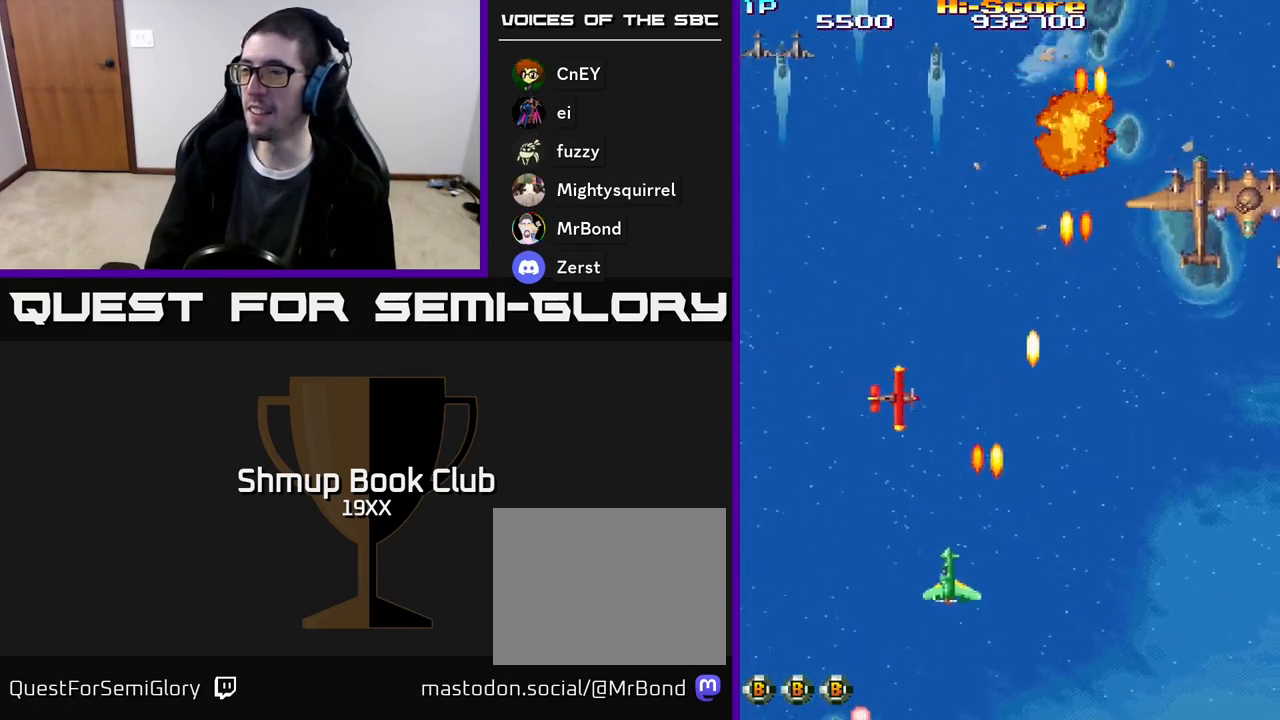
{"buttons": ["R2", "DPAD_RIGHT"], "events": [[100, "DPAD_LEFT", "up"], [100, "DPAD_UP", "down"], [133, "DPAD_RIGHT", "down"], [283, "DPAD_UP", "up"]]}
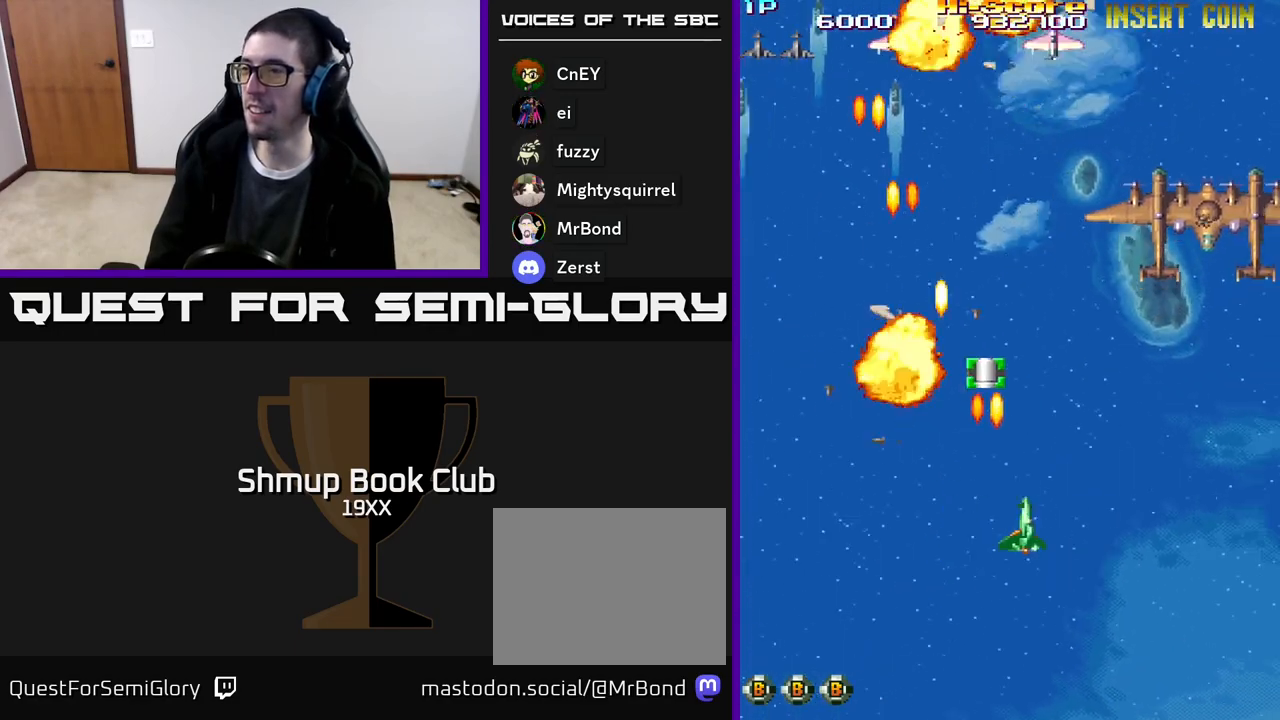
{"buttons": ["A", "R2", "DPAD_RIGHT"], "events": [[133, "DPAD_UP", "down"], [367, "DPAD_UP", "up"], [383, "A", "down"]]}
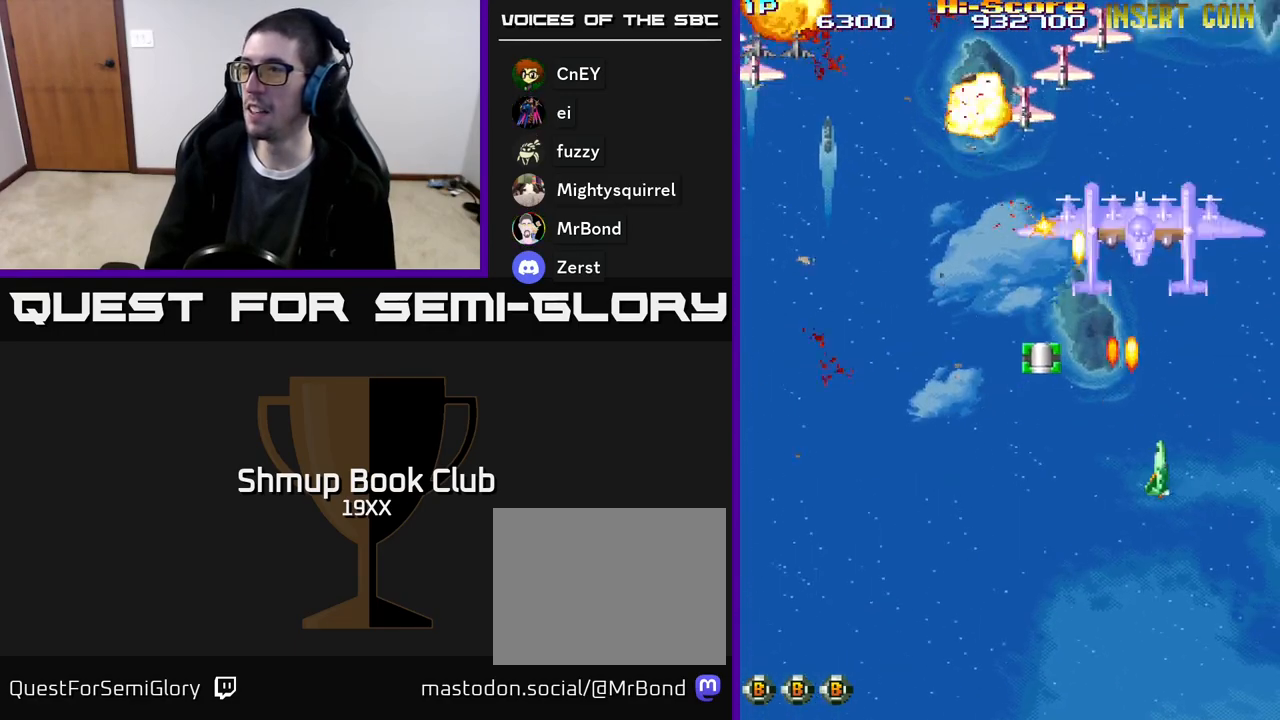
{"buttons": ["A", "R2", "DPAD_DOWN", "DPAD_LEFT"], "events": [[117, "DPAD_DOWN", "down"], [150, "DPAD_RIGHT", "up"], [233, "DPAD_LEFT", "down"]]}
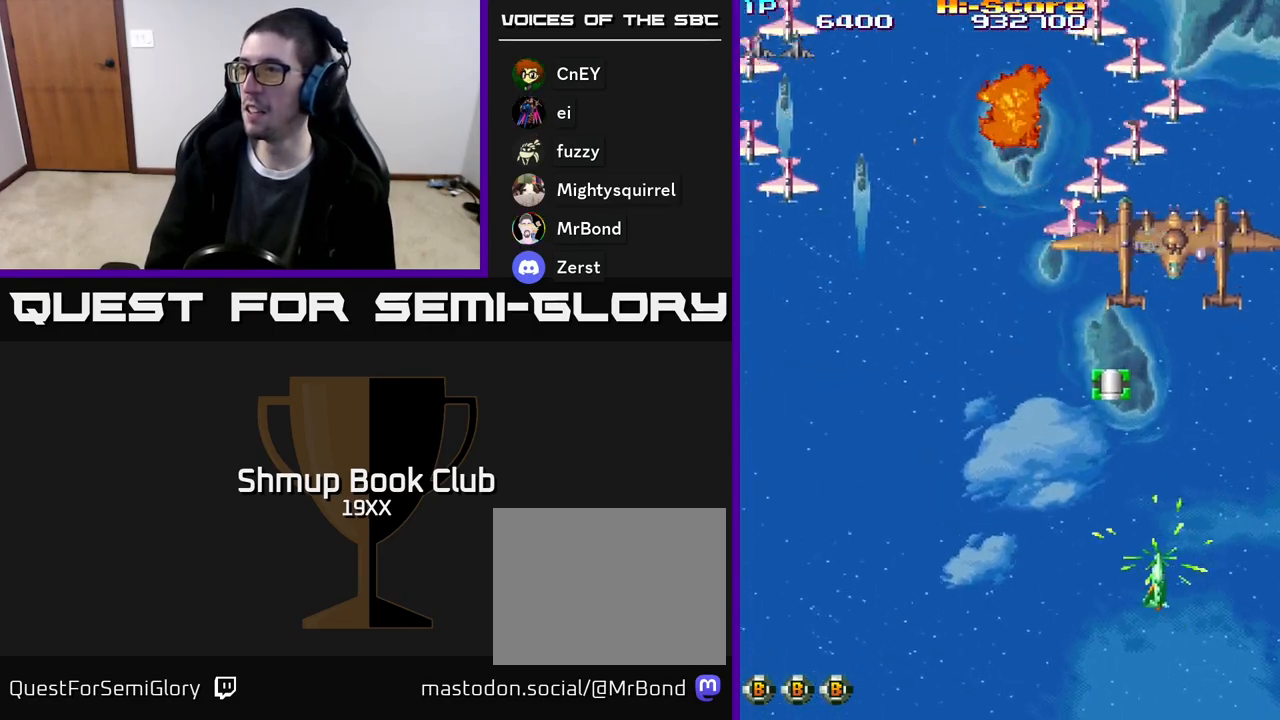
{"buttons": ["R2", "DPAD_DOWN", "DPAD_LEFT"]}
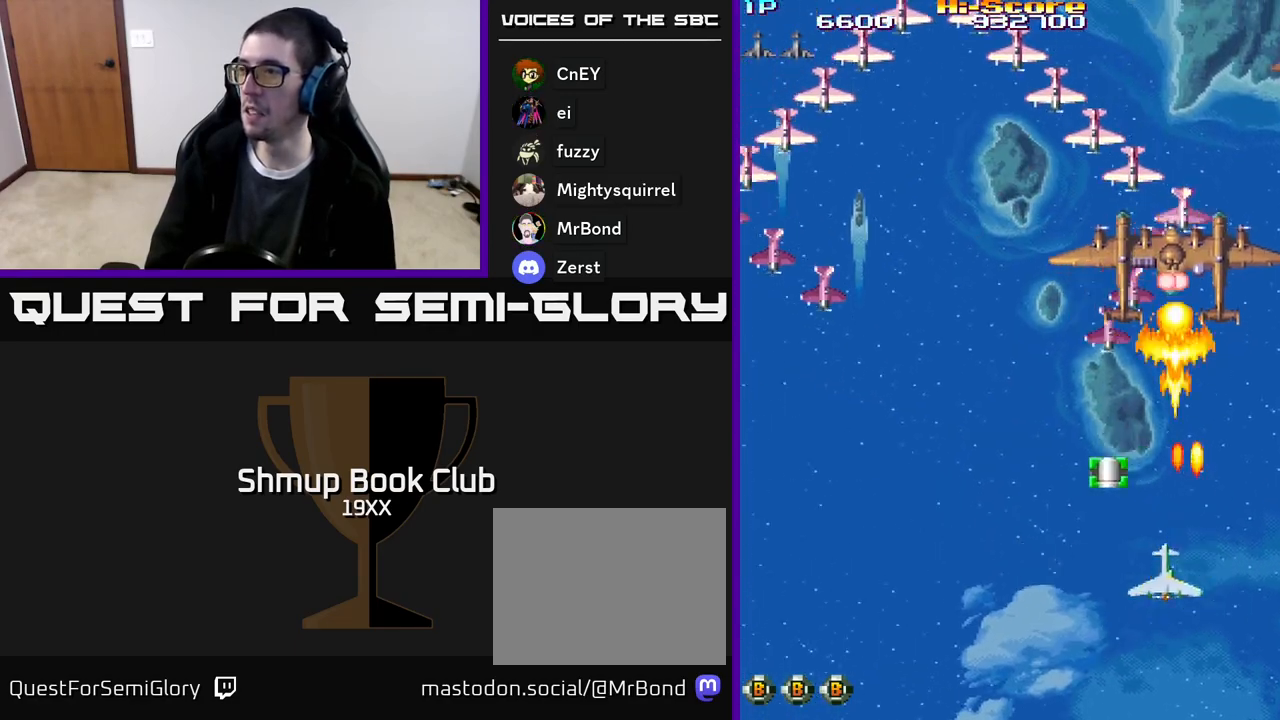
{"buttons": ["R2", "DPAD_LEFT"], "events": [[400, "DPAD_DOWN", "up"]]}
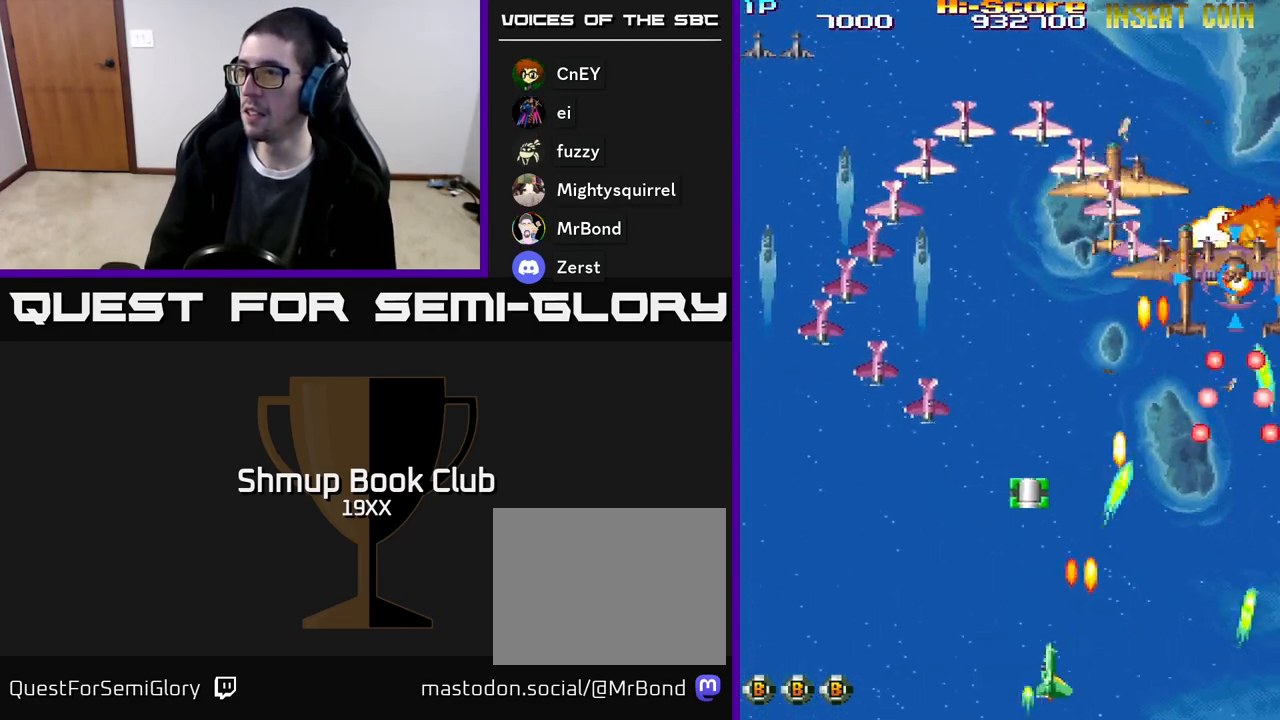
{"buttons": ["R2", "DPAD_UP", "DPAD_LEFT"], "events": [[467, "DPAD_UP", "down"]]}
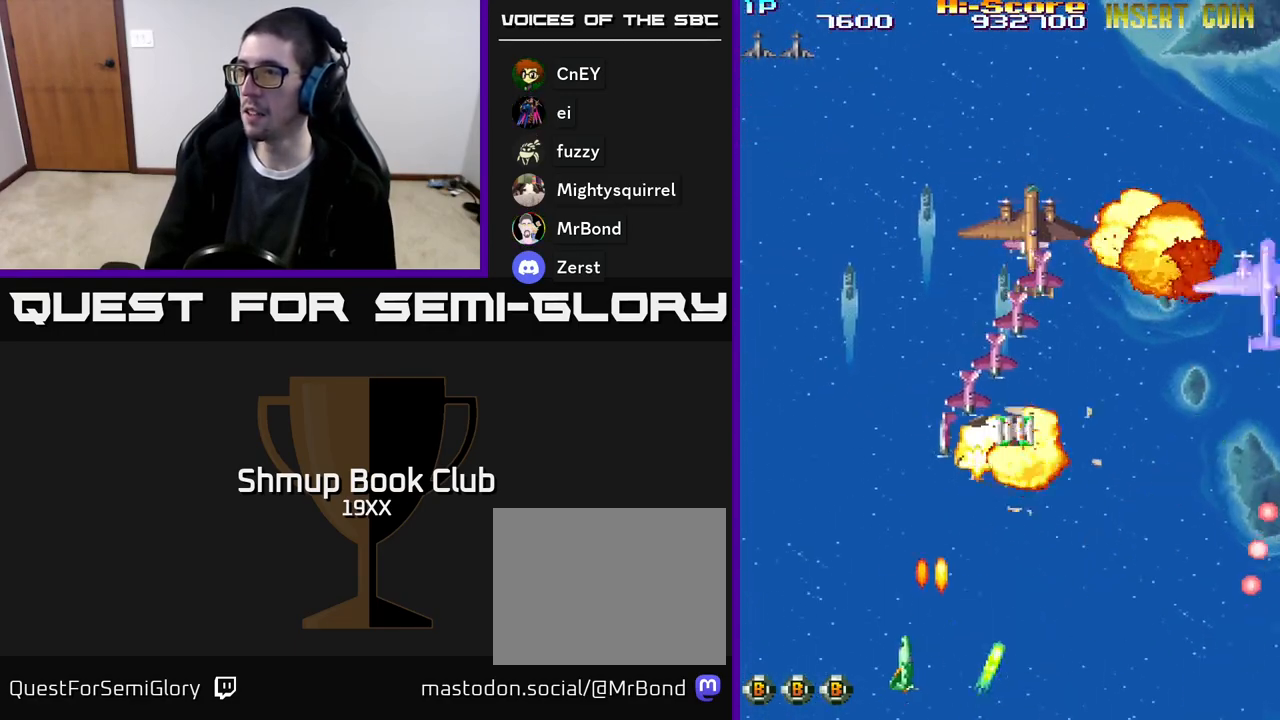
{"buttons": ["R2", "DPAD_UP", "DPAD_RIGHT"], "events": [[17, "DPAD_LEFT", "up"], [50, "DPAD_RIGHT", "down"], [133, "DPAD_UP", "up"], [350, "DPAD_UP", "down"]]}
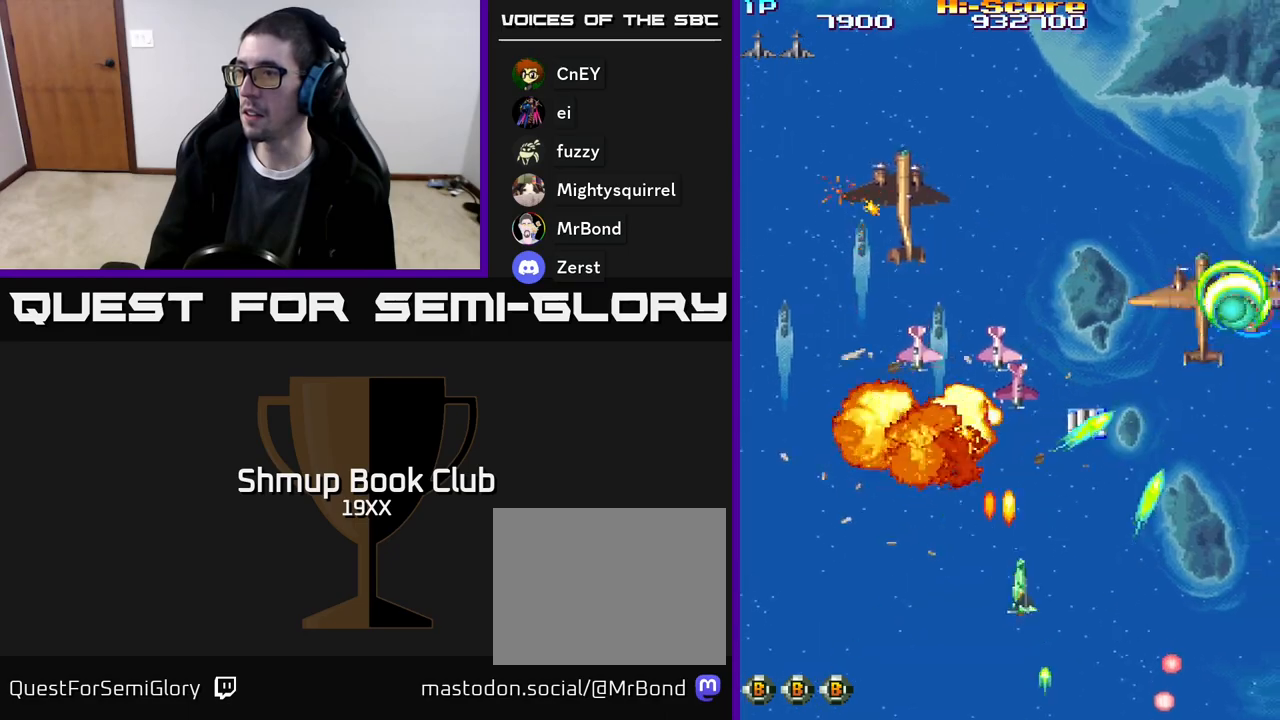
{"buttons": ["R2", "DPAD_DOWN", "DPAD_RIGHT"], "events": [[417, "DPAD_UP", "up"], [450, "DPAD_DOWN", "down"]]}
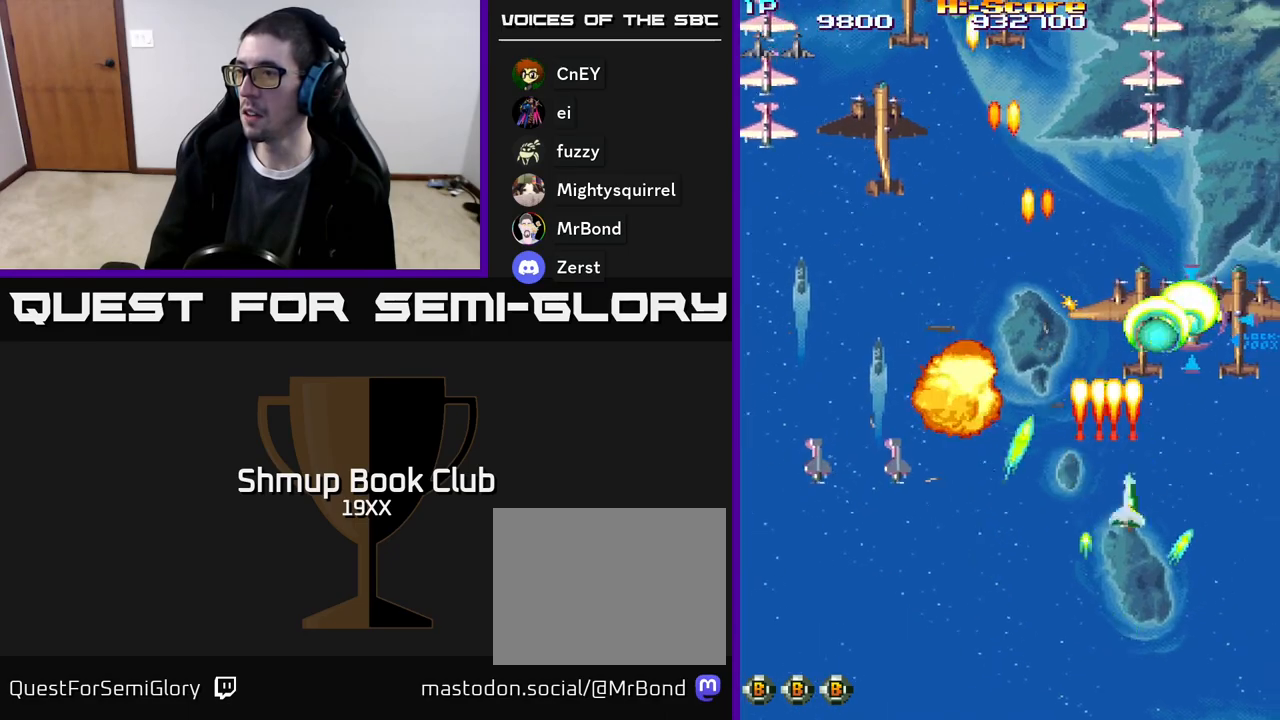
{"buttons": ["R2", "DPAD_DOWN", "DPAD_LEFT"], "events": [[117, "DPAD_DOWN", "up"], [150, "DPAD_DOWN", "down"], [200, "DPAD_RIGHT", "up"], [283, "DPAD_LEFT", "down"]]}
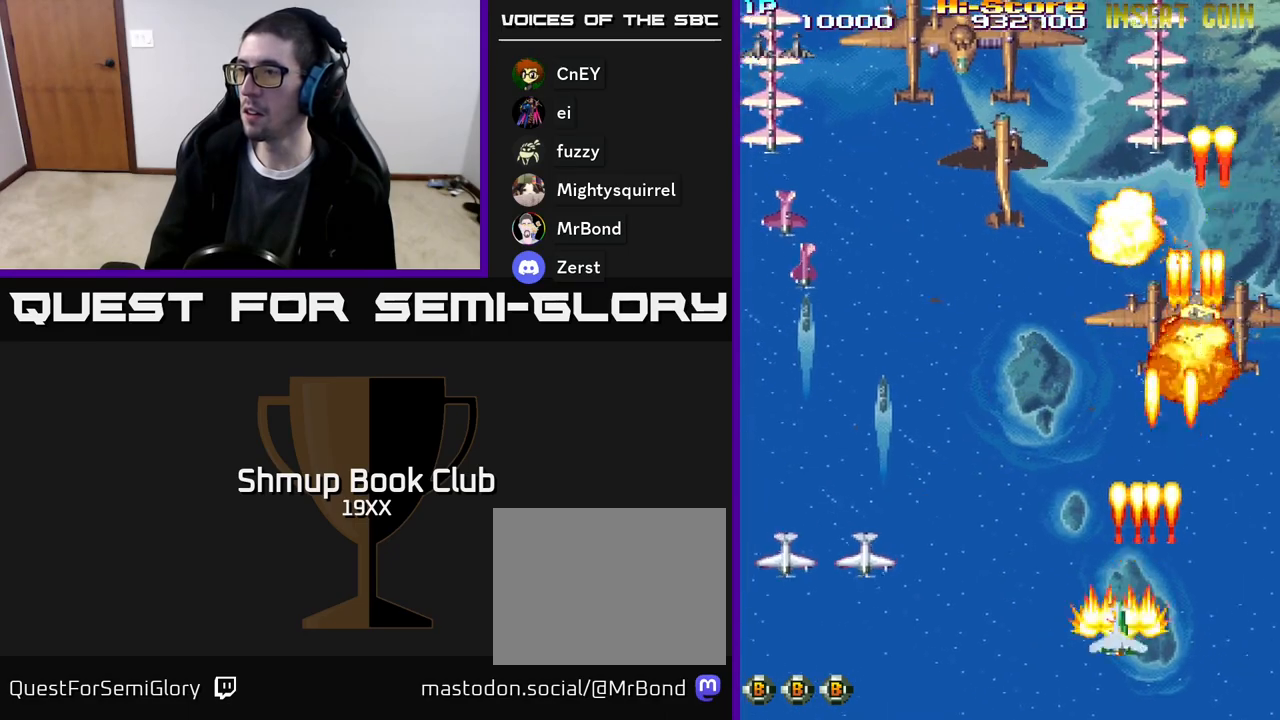
{"buttons": ["R2", "DPAD_LEFT"], "events": [[133, "DPAD_DOWN", "up"]]}
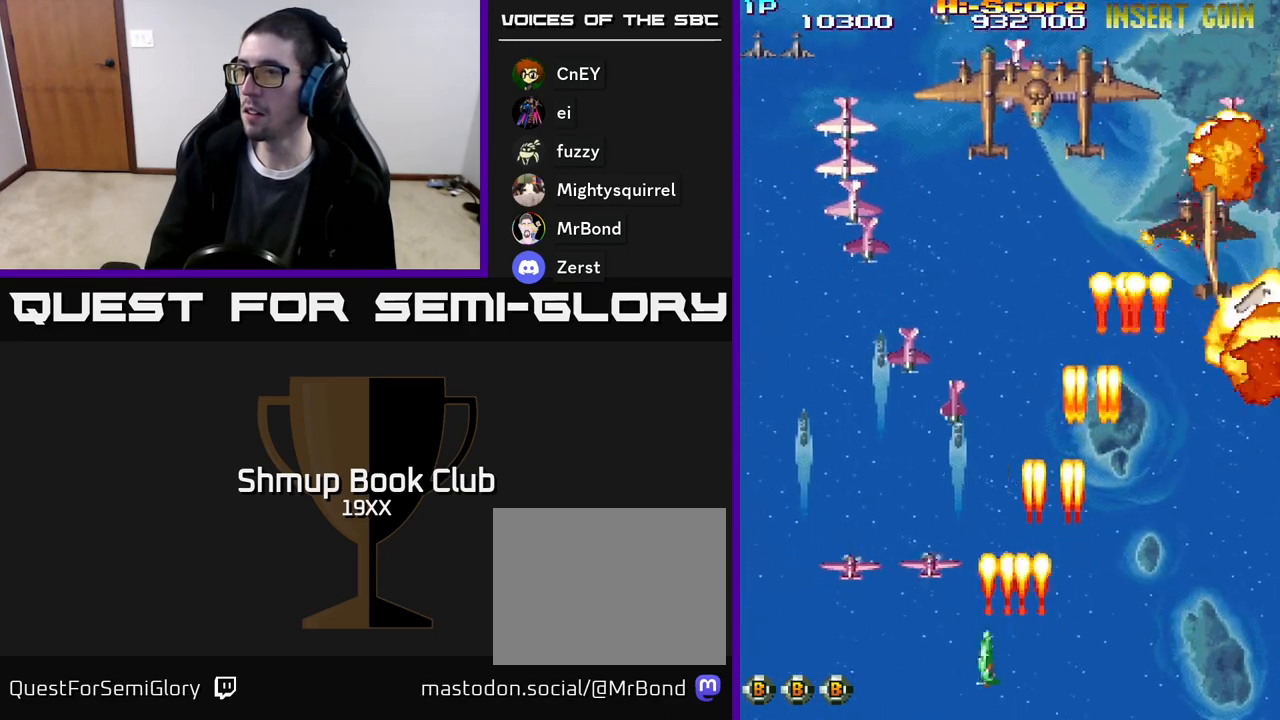
{"buttons": ["R2", "DPAD_RIGHT"], "events": [[383, "DPAD_LEFT", "up"], [400, "DPAD_RIGHT", "down"]]}
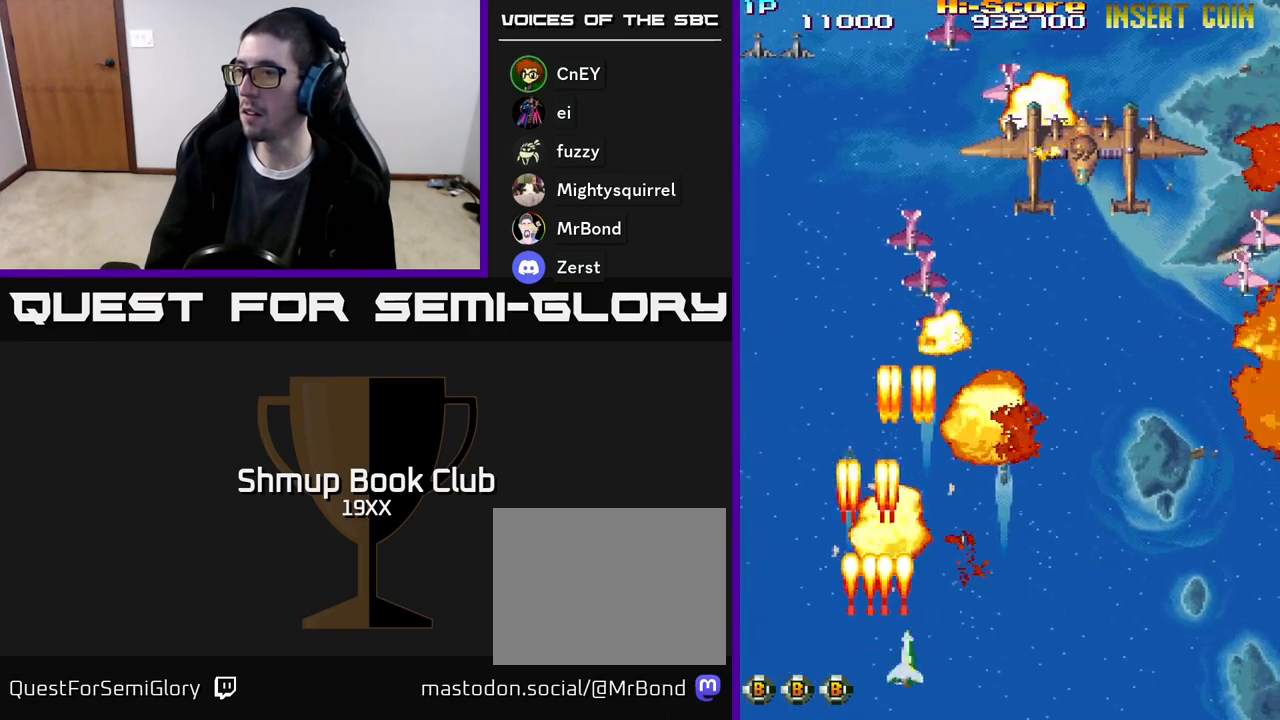
{"buttons": ["R2", "DPAD_RIGHT"], "events": []}
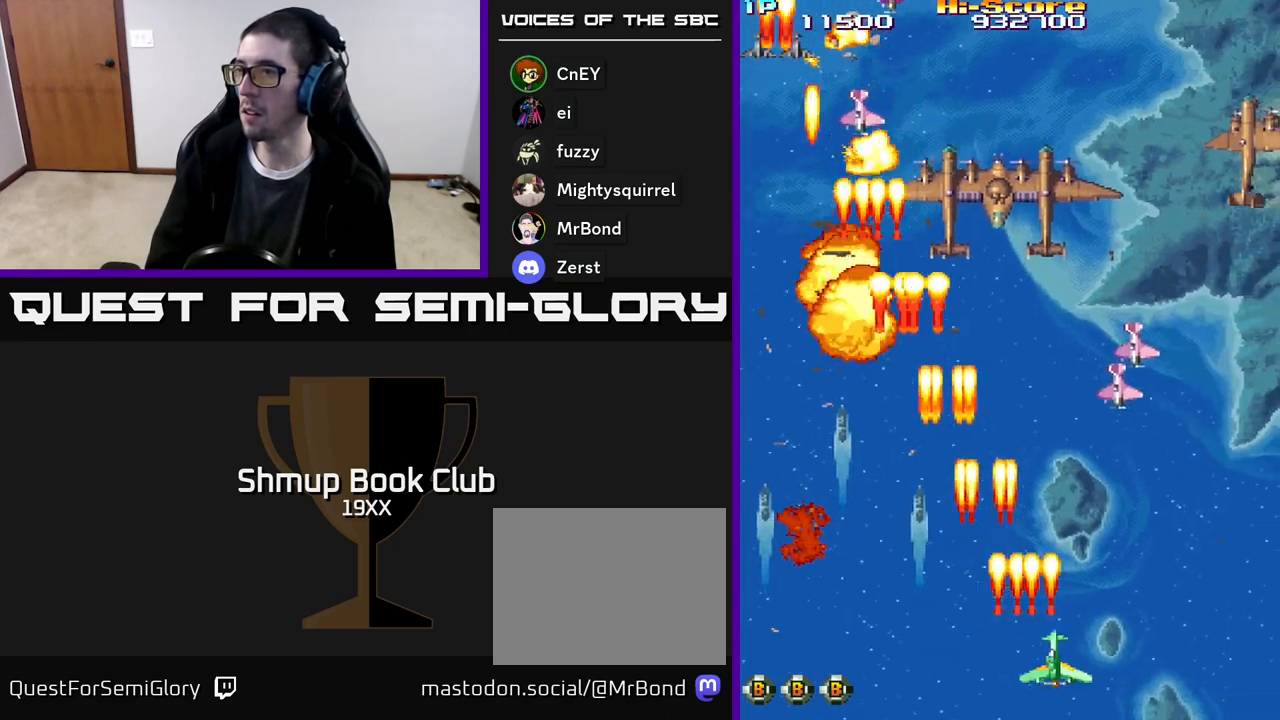
{"buttons": ["R2", "DPAD_LEFT"], "events": [[317, "DPAD_RIGHT", "up"], [350, "DPAD_LEFT", "down"]]}
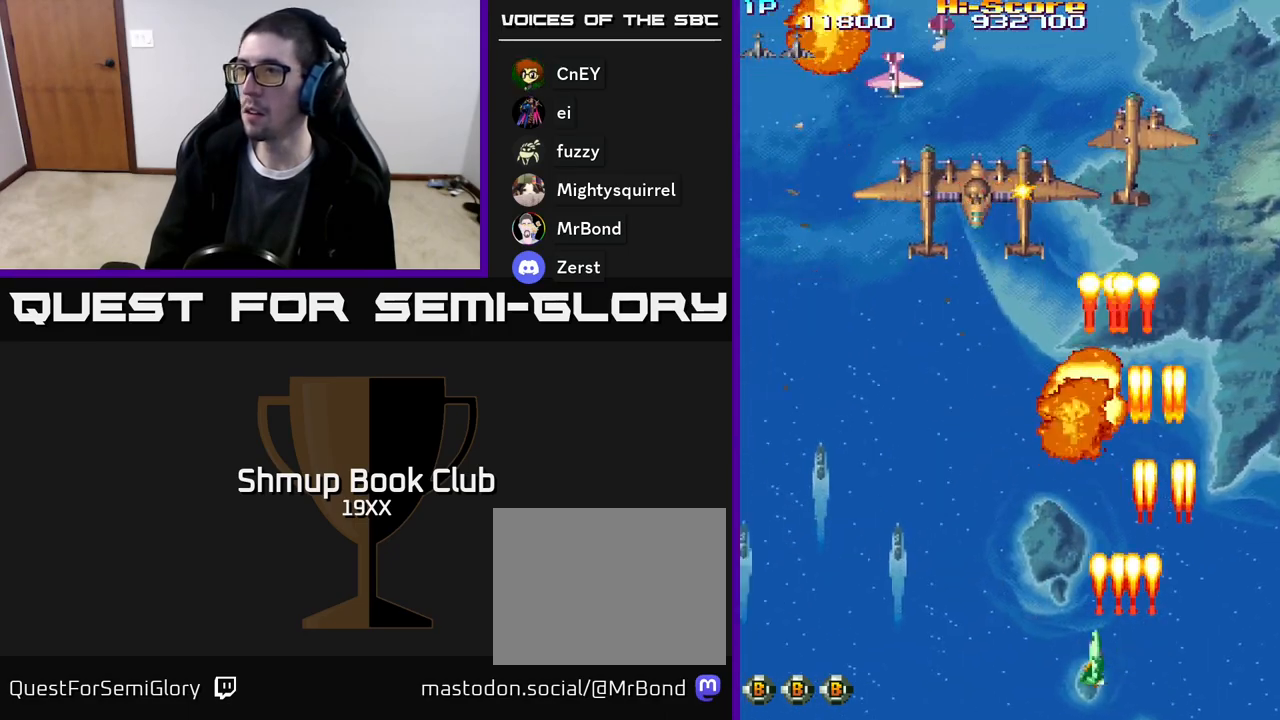
{"buttons": ["R2", "DPAD_UP", "DPAD_LEFT"], "events": [[50, "DPAD_UP", "down"]]}